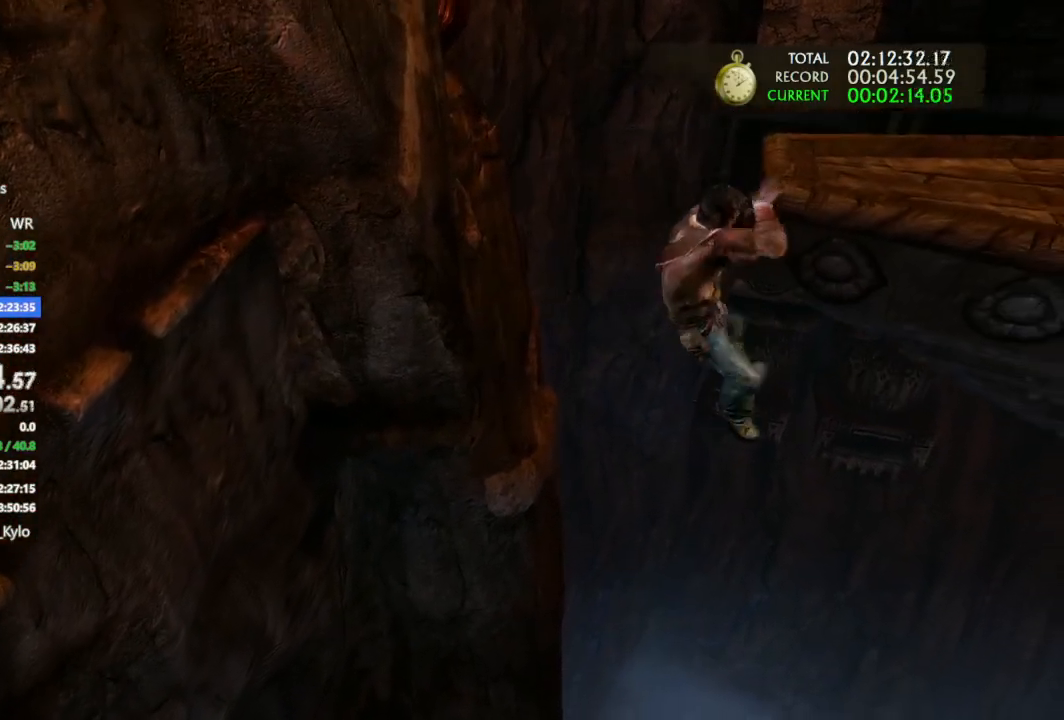
Gameplay with a controller (PlayStation layout); each line is a JSON object with the inputs held at the frame after it (dt_ms = milliseconds from this image to that frame). "button_events" lists button changes between this image and that frame as [ms after this image, input, new state], when the widget could be followed in between (sticks are given only as held states). Not read: HOME L1 R1.
{"dt_ms": 1000, "buttons": [], "left_stick": "right", "right_stick": "center", "button_events": [[100, "CROSS", "down"], [200, "CROSS", "up"], [267, "CROSS", "down"], [333, "CROSS", "up"], [700, "CROSS", "down"], [800, "CROSS", "up"], [867, "CROSS", "down"], [967, "CROSS", "up"]]}
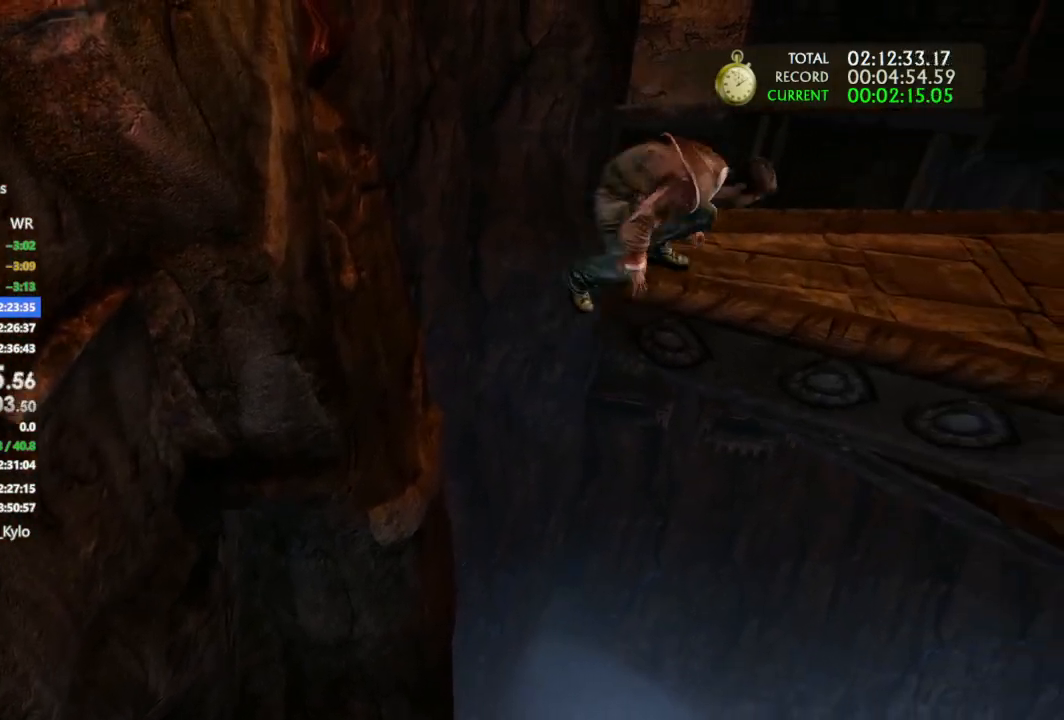
{"dt_ms": 1000, "buttons": ["CROSS"], "left_stick": "up-right", "right_stick": "center", "button_events": [[67, "CROSS", "down"], [167, "CROSS", "up"], [233, "CROSS", "down"], [300, "CROSS", "up"], [967, "CROSS", "down"]]}
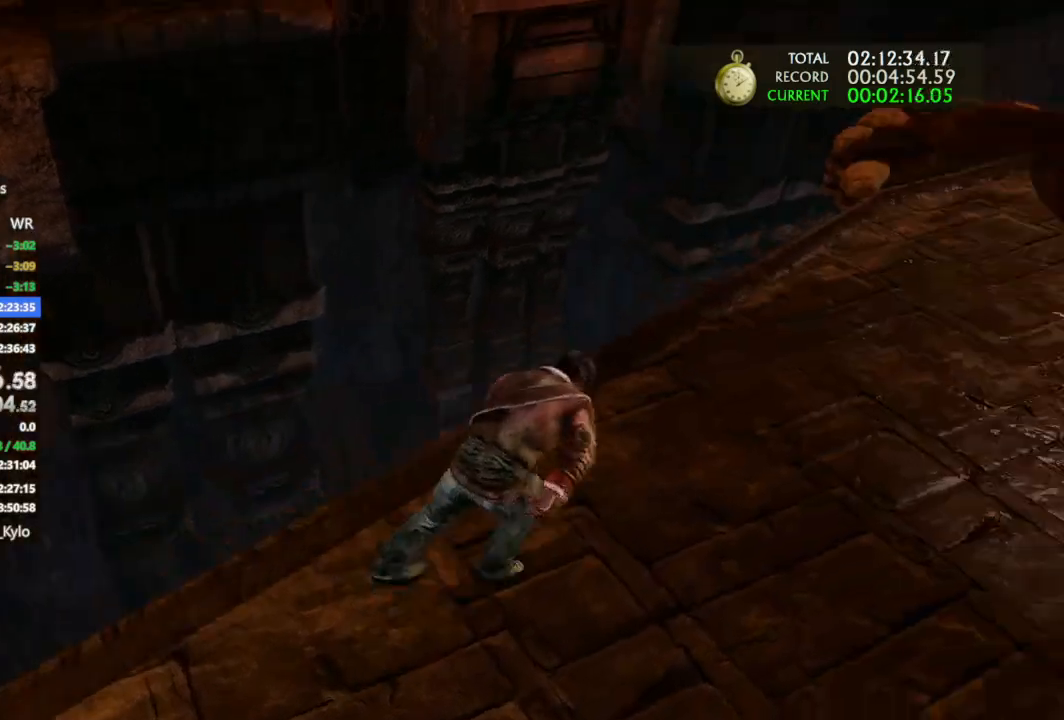
{"dt_ms": 500, "buttons": [], "left_stick": "up-right", "right_stick": "center", "button_events": [[67, "CROSS", "up"]]}
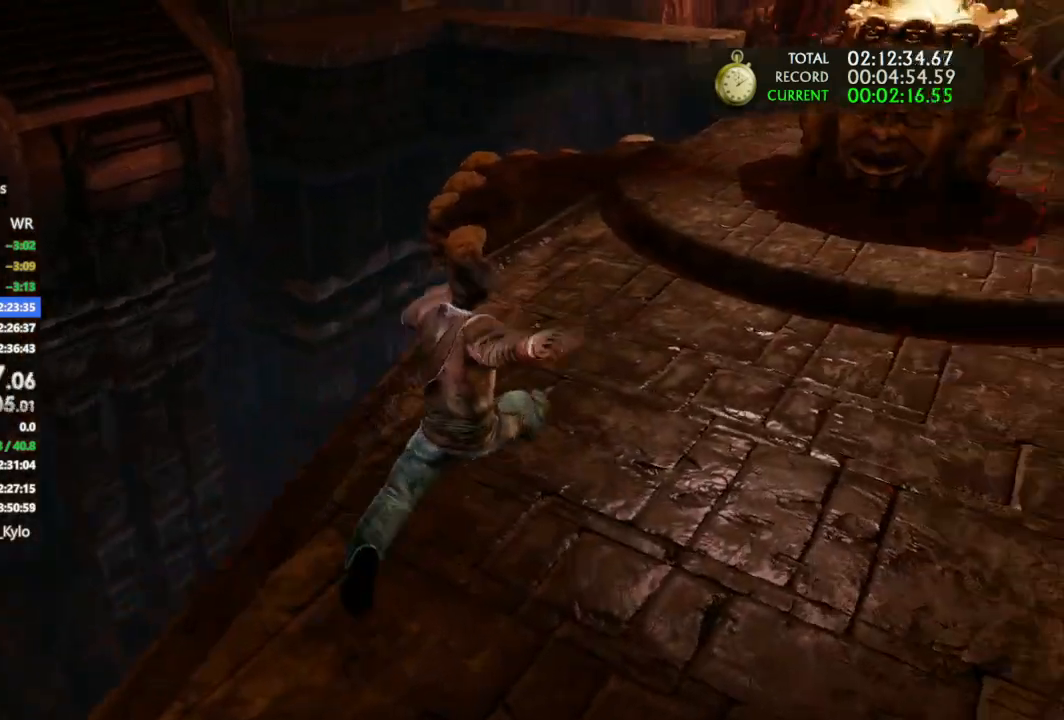
{"dt_ms": 500, "buttons": ["CROSS"], "left_stick": "up", "right_stick": "center", "button_events": [[33, "CROSS", "down"], [133, "CROSS", "up"], [200, "CROSS", "down"], [333, "CROSS", "up"], [400, "CROSS", "down"]]}
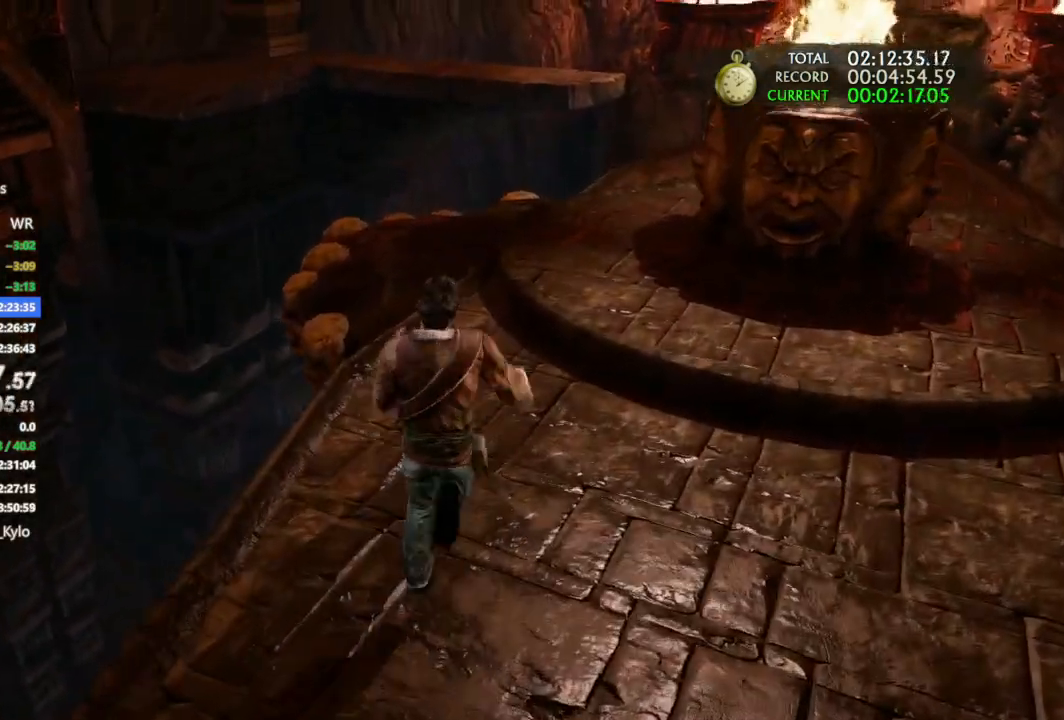
{"dt_ms": 500, "buttons": [], "left_stick": "up-right", "right_stick": "center", "button_events": [[33, "CROSS", "up"], [133, "CROSS", "down"], [233, "CROSS", "up"], [333, "CROSS", "down"], [433, "CROSS", "up"]]}
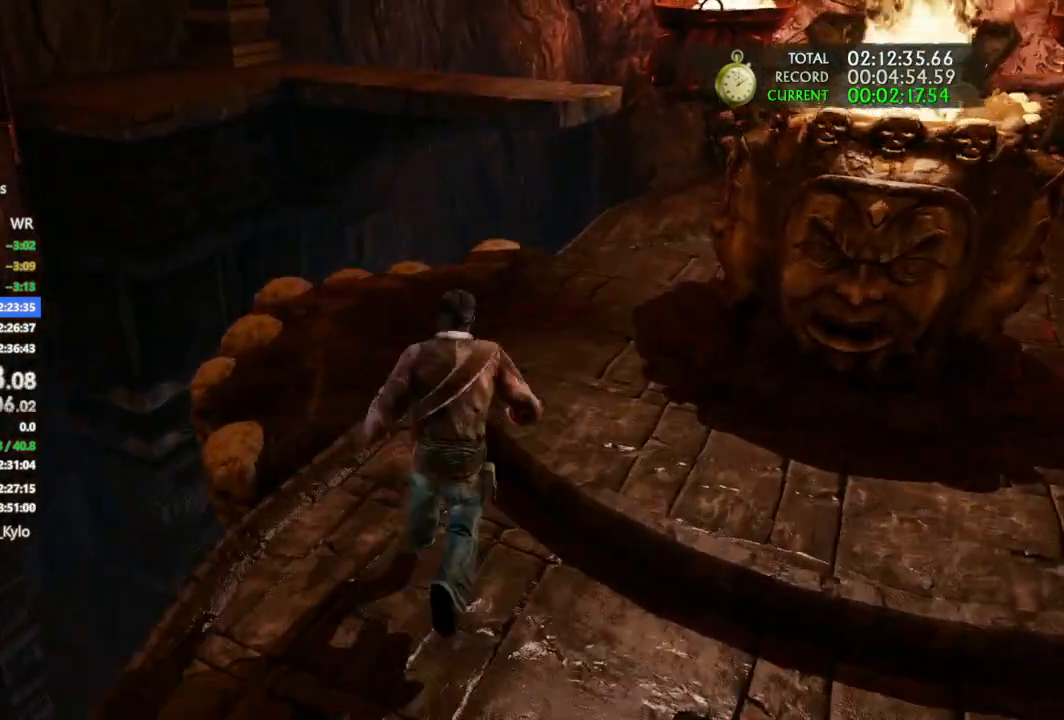
{"dt_ms": 500, "buttons": [], "left_stick": "up-right", "right_stick": "center", "button_events": [[33, "CROSS", "down"], [100, "CROSS", "up"], [200, "CROSS", "down"], [300, "CROSS", "up"], [367, "CROSS", "down"], [500, "CROSS", "up"]]}
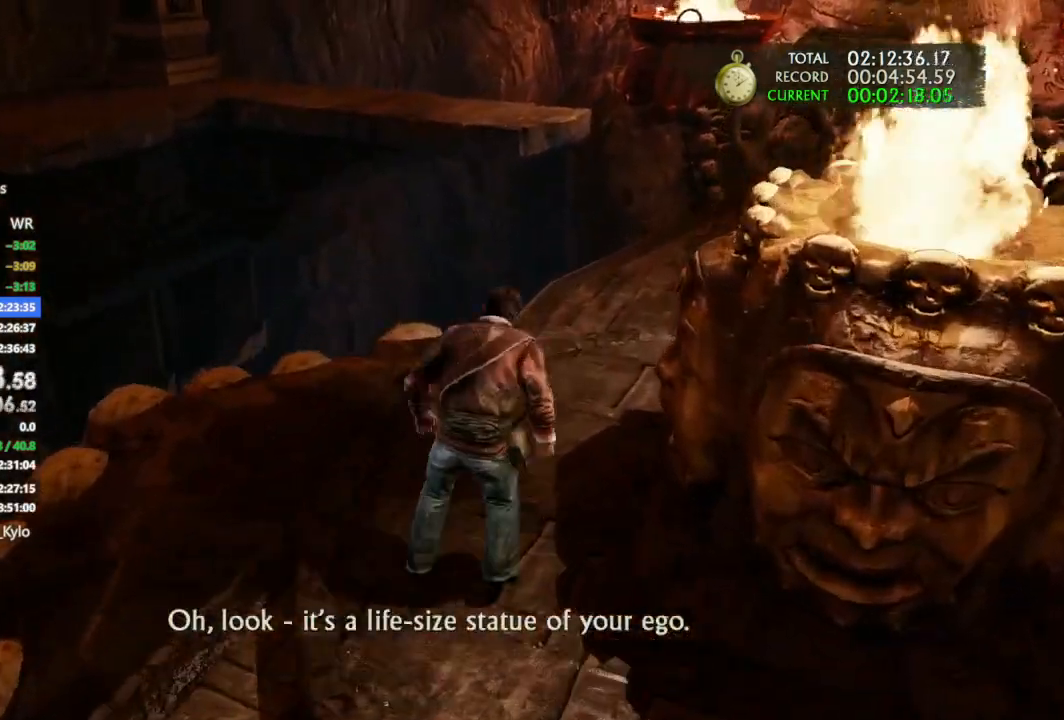
{"dt_ms": 500, "buttons": ["CROSS"], "left_stick": "up-right", "right_stick": "center", "button_events": [[100, "CROSS", "down"], [200, "CROSS", "up"], [300, "CROSS", "down"], [400, "CROSS", "up"], [500, "CROSS", "down"]]}
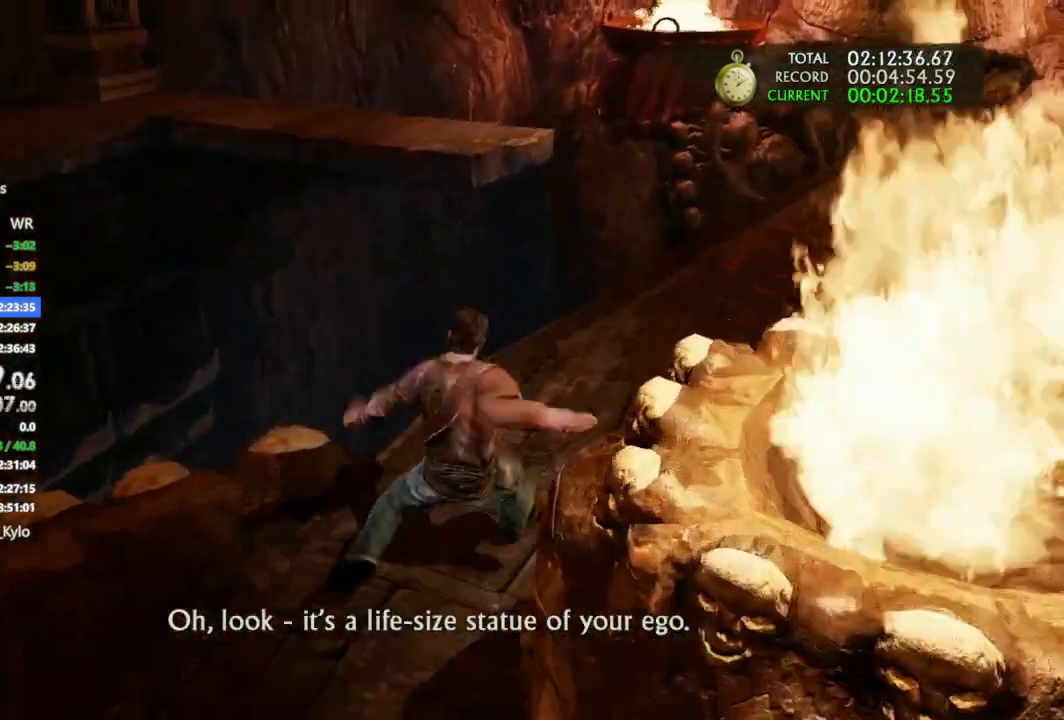
{"dt_ms": 500, "buttons": [], "left_stick": "up", "right_stick": "center", "button_events": [[67, "CROSS", "up"], [167, "CROSS", "down"], [233, "CIRCLE", "down"], [300, "CIRCLE", "up"], [300, "CROSS", "up"], [367, "CROSS", "down"], [467, "CROSS", "up"]]}
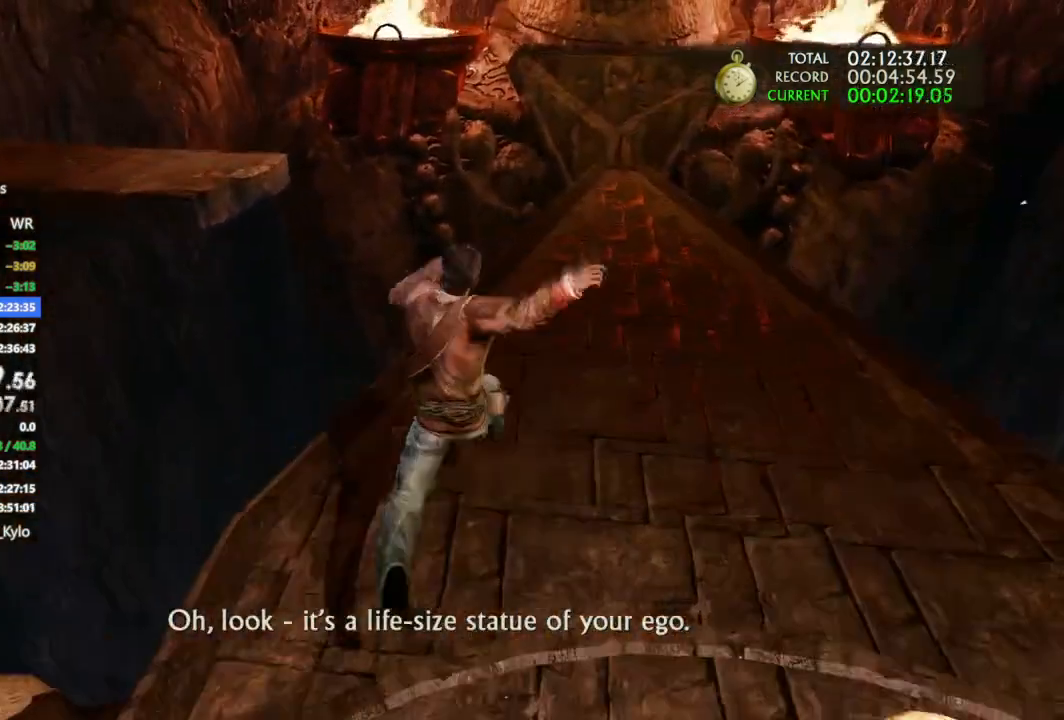
{"dt_ms": 500, "buttons": [], "left_stick": "up", "right_stick": "center", "button_events": [[33, "CROSS", "down"], [133, "CROSS", "up"], [233, "CROSS", "down"], [300, "CROSS", "up"], [367, "CROSS", "down"], [467, "CROSS", "up"]]}
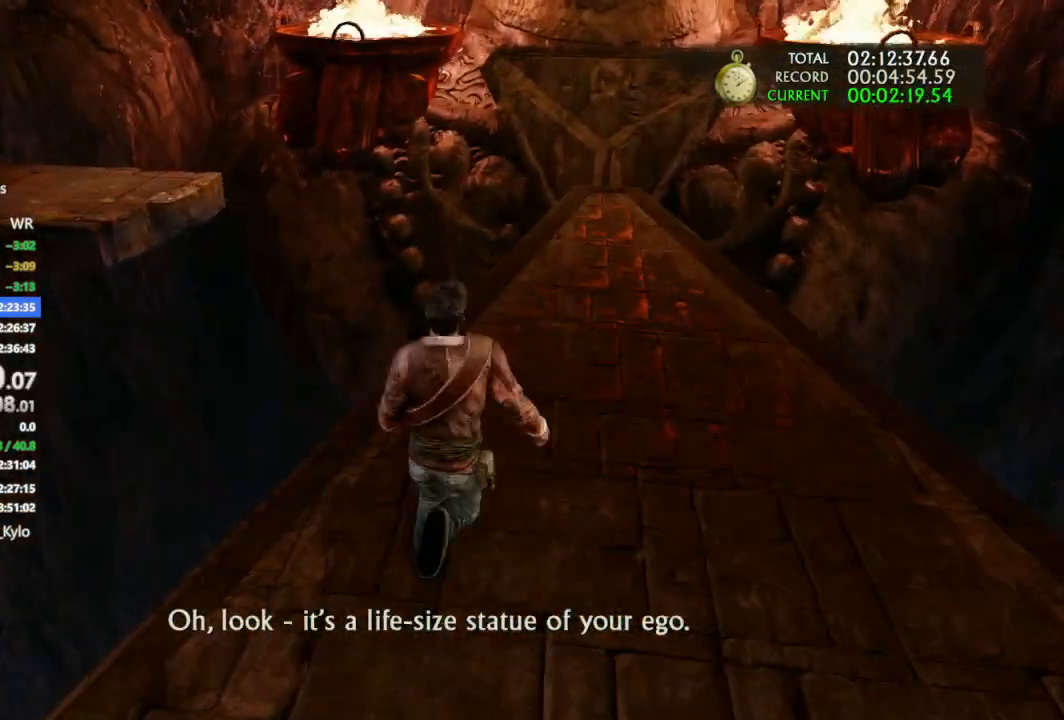
{"dt_ms": 500, "buttons": [], "left_stick": "up-right", "right_stick": "center", "button_events": []}
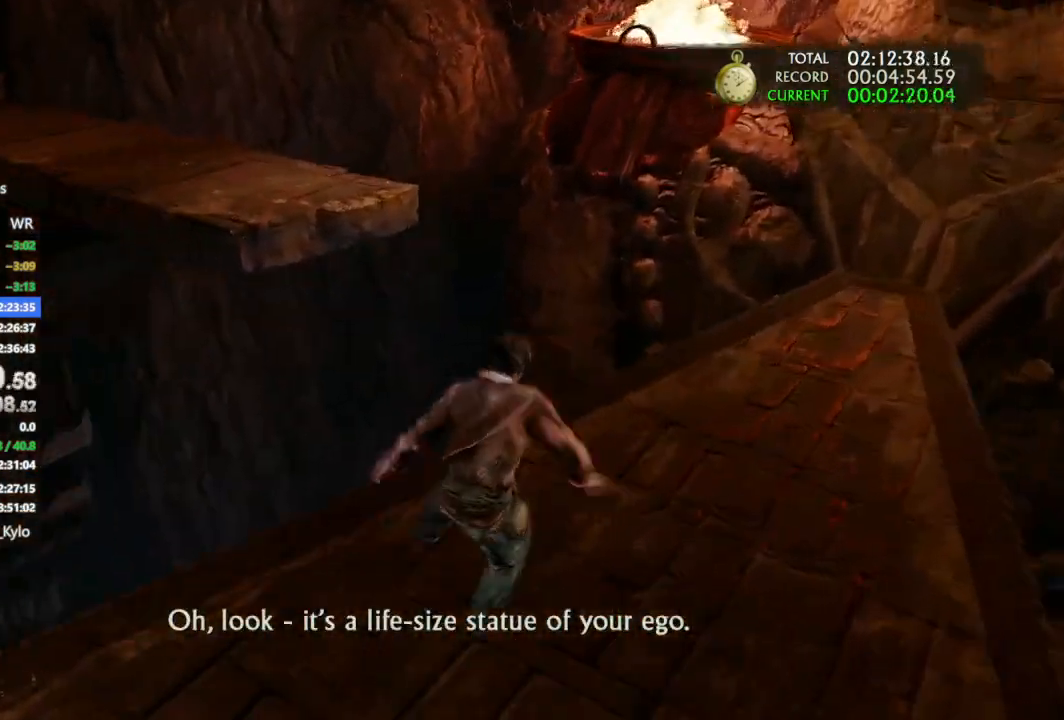
{"dt_ms": 500, "buttons": ["CROSS"], "left_stick": "up", "right_stick": "center", "button_events": [[500, "CROSS", "down"]]}
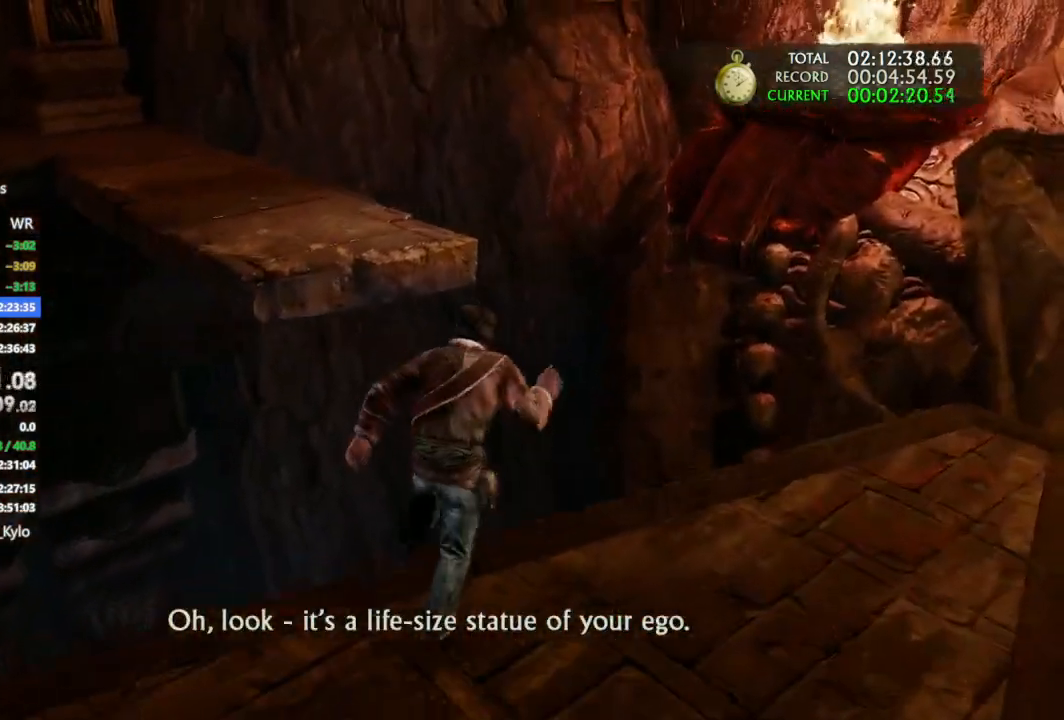
{"dt_ms": 1000, "buttons": [], "left_stick": "up", "right_stick": "center", "button_events": [[300, "CROSS", "up"], [700, "CROSS", "down"], [1000, "CROSS", "up"]]}
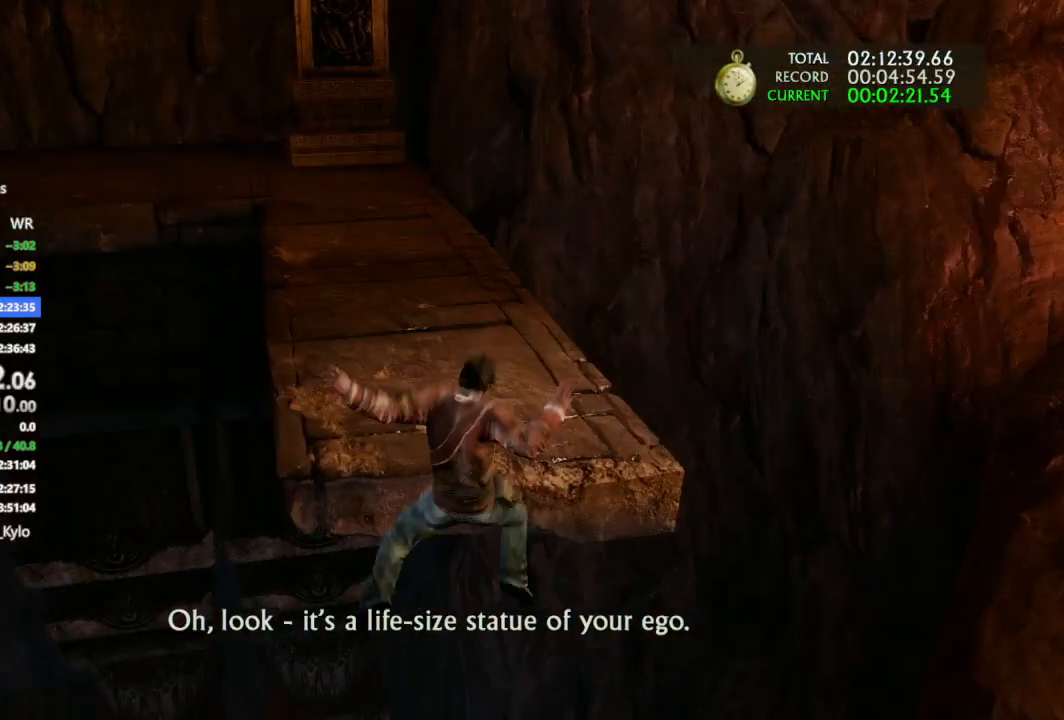
{"dt_ms": 1000, "buttons": [], "left_stick": "up", "right_stick": "center", "button_events": [[67, "CROSS", "down"], [167, "CROSS", "up"], [233, "CROSS", "down"], [367, "CROSS", "up"]]}
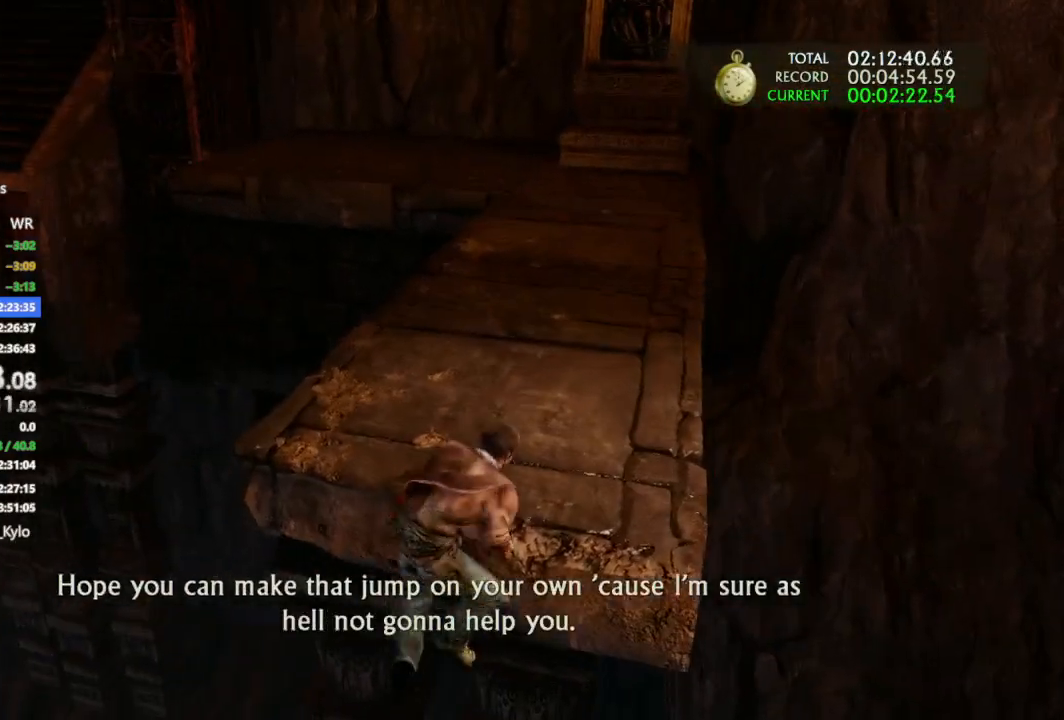
{"dt_ms": 500, "buttons": ["CROSS"], "left_stick": "up", "right_stick": "center", "button_events": [[100, "CROSS", "down"], [200, "CROSS", "up"], [300, "CROSS", "down"], [367, "CROSS", "up"], [467, "CROSS", "down"]]}
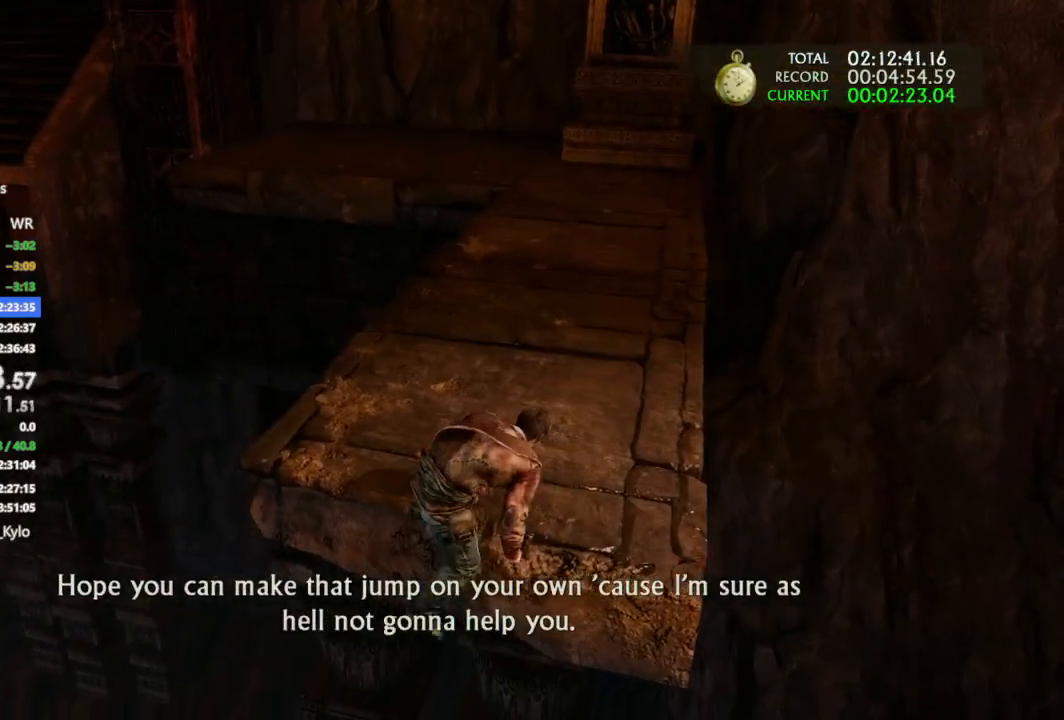
{"dt_ms": 500, "buttons": [], "left_stick": "up", "right_stick": "center", "button_events": [[100, "CROSS", "up"], [167, "CROSS", "down"], [300, "CROSS", "up"], [367, "CROSS", "down"], [467, "CROSS", "up"]]}
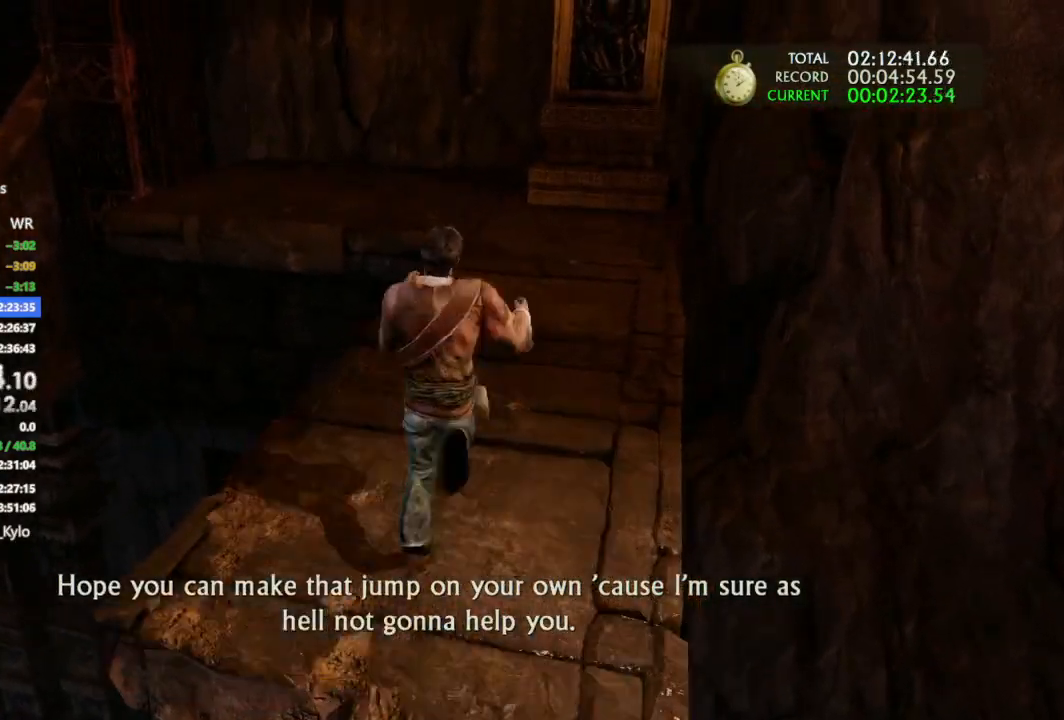
{"dt_ms": 500, "buttons": [], "left_stick": "up", "right_stick": "center", "button_events": [[67, "CROSS", "down"], [167, "CROSS", "up"], [233, "CROSS", "down"], [333, "CROSS", "up"], [433, "CROSS", "down"], [500, "CROSS", "up"]]}
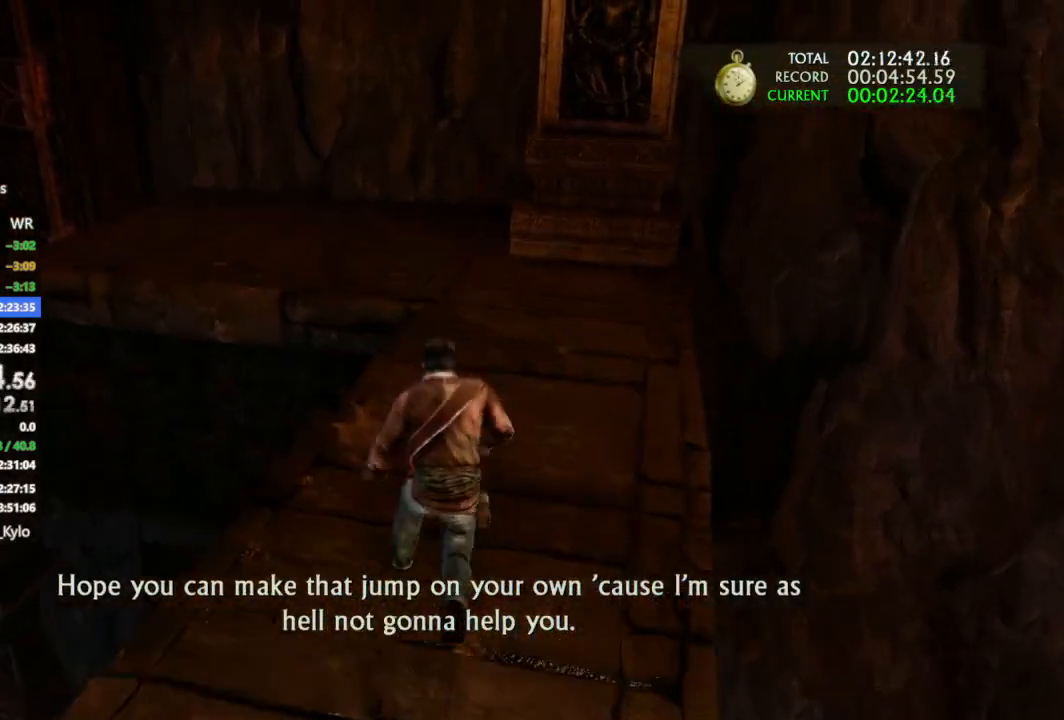
{"dt_ms": 500, "buttons": [], "left_stick": "up", "right_stick": "center", "button_events": []}
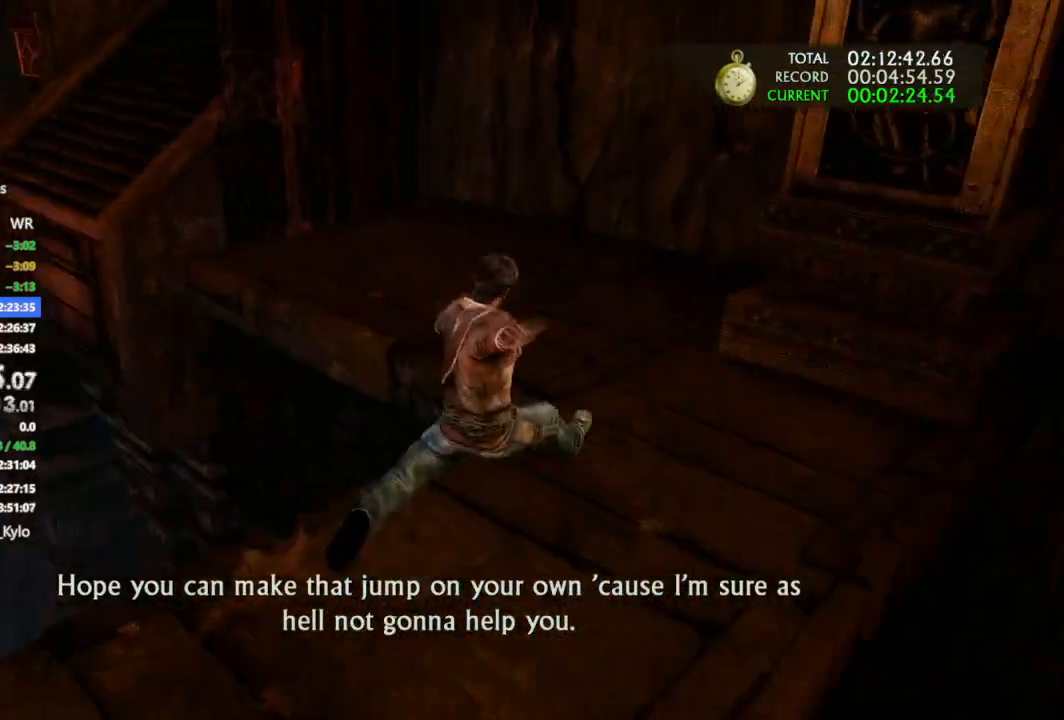
{"dt_ms": 1000, "buttons": [], "left_stick": "up", "right_stick": "center", "button_events": [[100, "CROSS", "down"], [167, "CROSS", "up"], [267, "CROSS", "down"], [333, "CROSS", "up"]]}
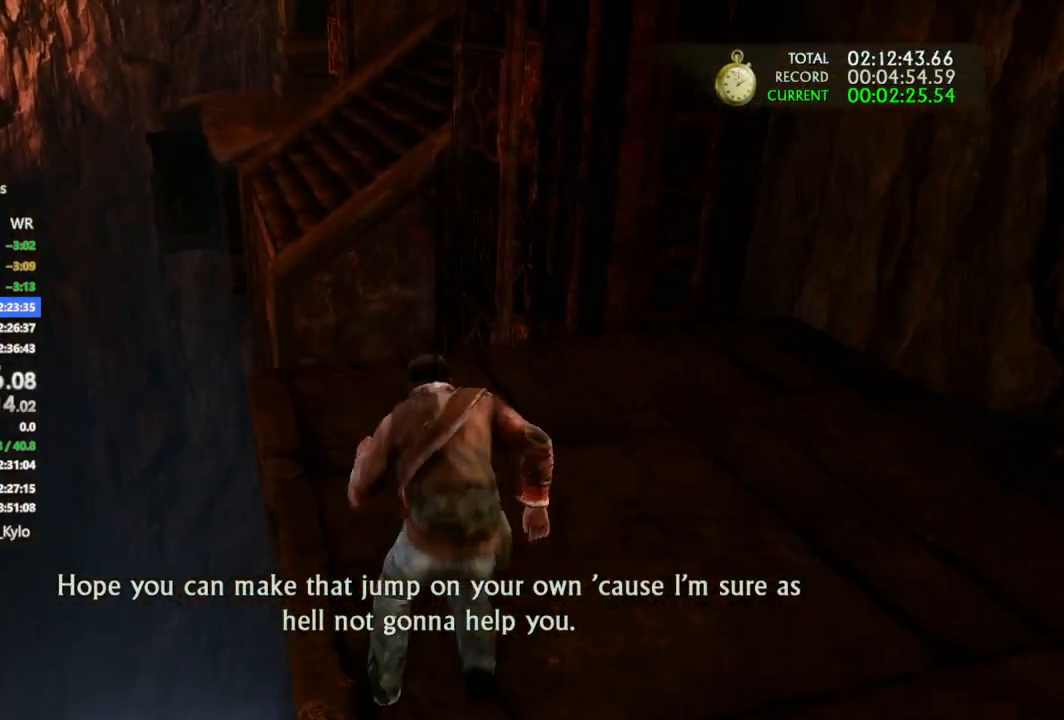
{"dt_ms": 500, "buttons": [], "left_stick": "up", "right_stick": "center", "button_events": []}
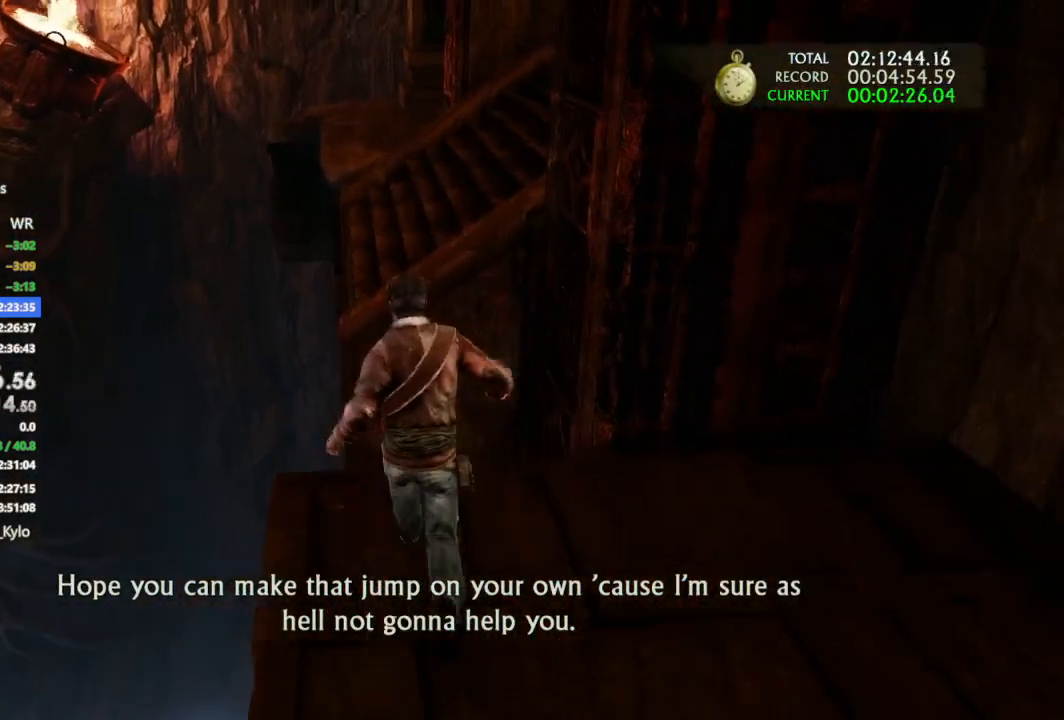
{"dt_ms": 500, "buttons": ["CROSS"], "left_stick": "up", "right_stick": "center", "button_events": [[300, "CROSS", "down"], [367, "CROSS", "up"], [433, "CROSS", "down"]]}
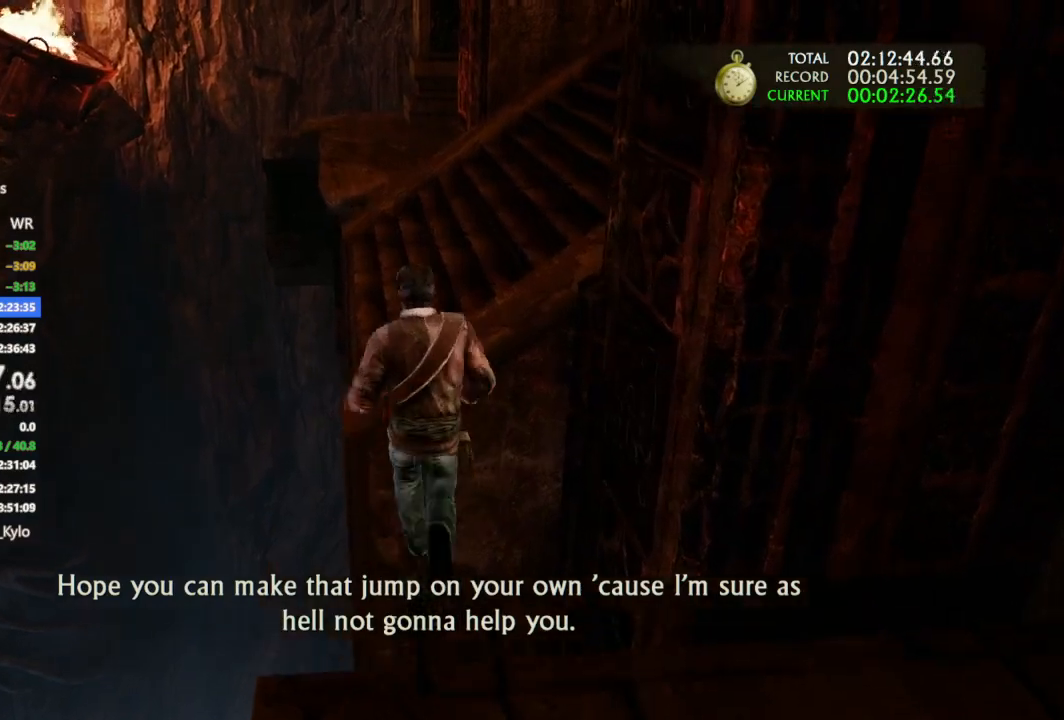
{"dt_ms": 1000, "buttons": [], "left_stick": "up", "right_stick": "center", "button_events": [[33, "CROSS", "up"]]}
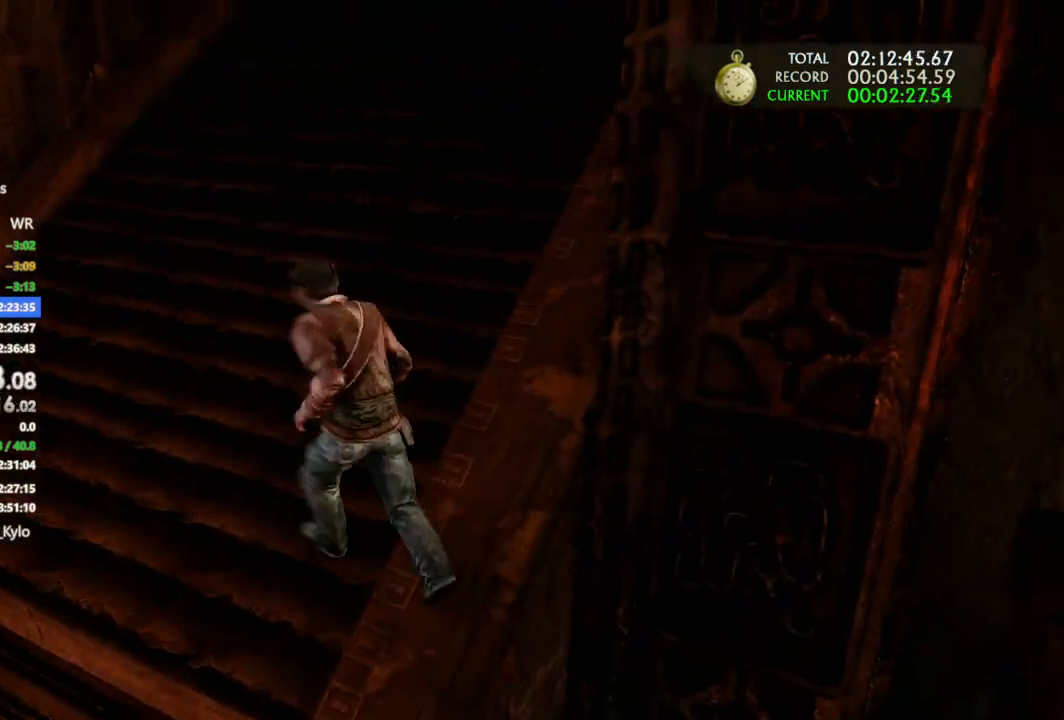
{"dt_ms": 1000, "buttons": ["CIRCLE"], "left_stick": "up", "right_stick": "center", "button_events": [[33, "CIRCLE", "down"], [100, "CIRCLE", "up"], [167, "CIRCLE", "down"], [267, "CIRCLE", "up"], [1000, "CIRCLE", "down"]]}
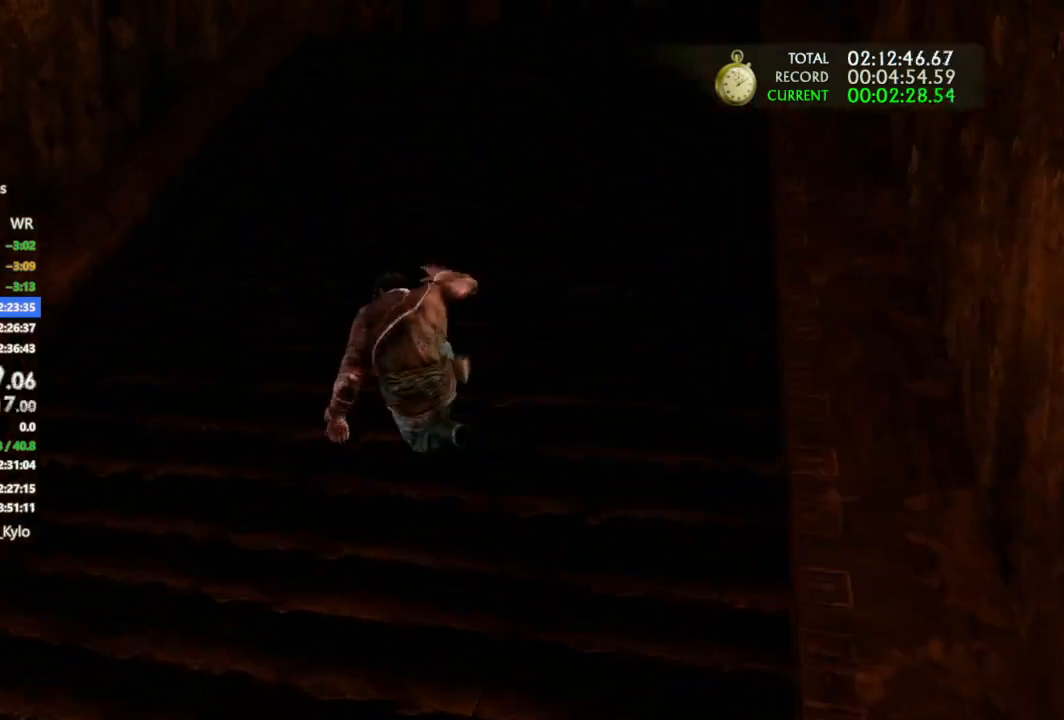
{"dt_ms": 500, "buttons": [], "left_stick": "up", "right_stick": "center", "button_events": [[133, "CIRCLE", "up"], [200, "CIRCLE", "down"], [333, "CIRCLE", "up"]]}
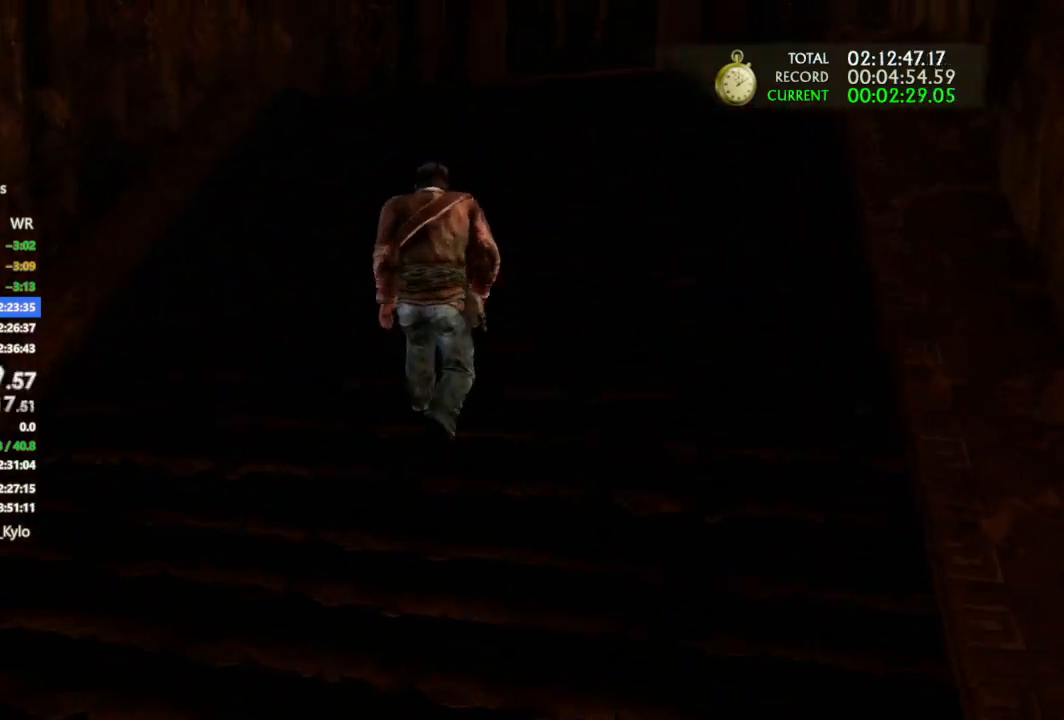
{"dt_ms": 500, "buttons": [], "left_stick": "up", "right_stick": "center", "button_events": []}
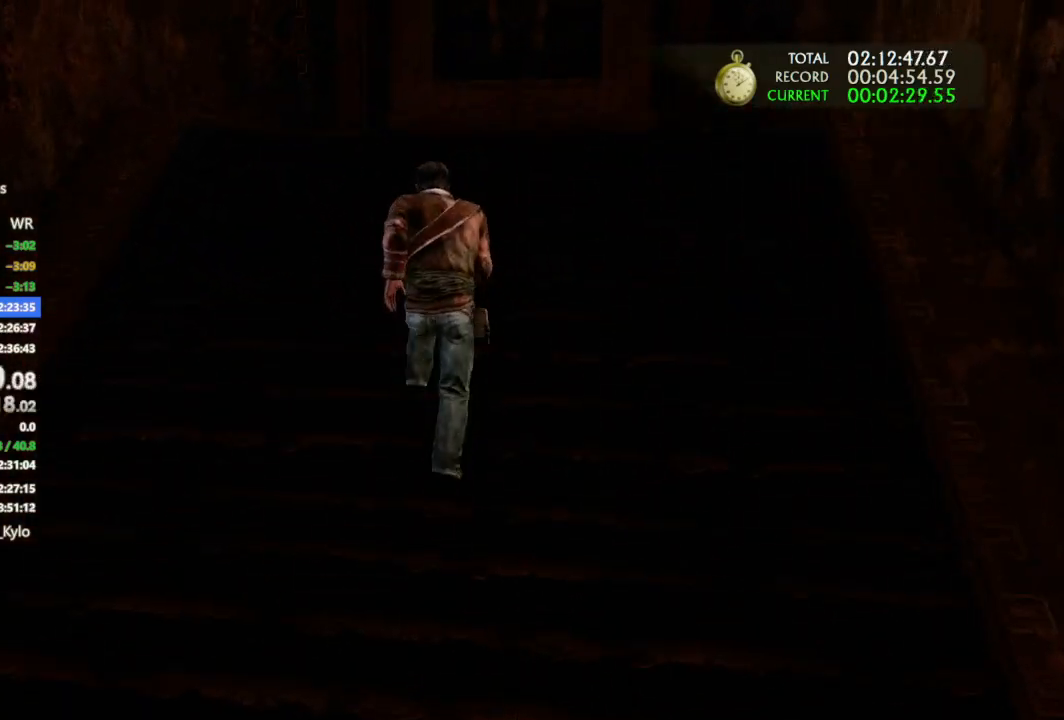
{"dt_ms": 500, "buttons": [], "left_stick": "up", "right_stick": "center", "button_events": [[233, "CROSS", "down"], [333, "CROSS", "up"], [400, "CROSS", "down"], [500, "CROSS", "up"]]}
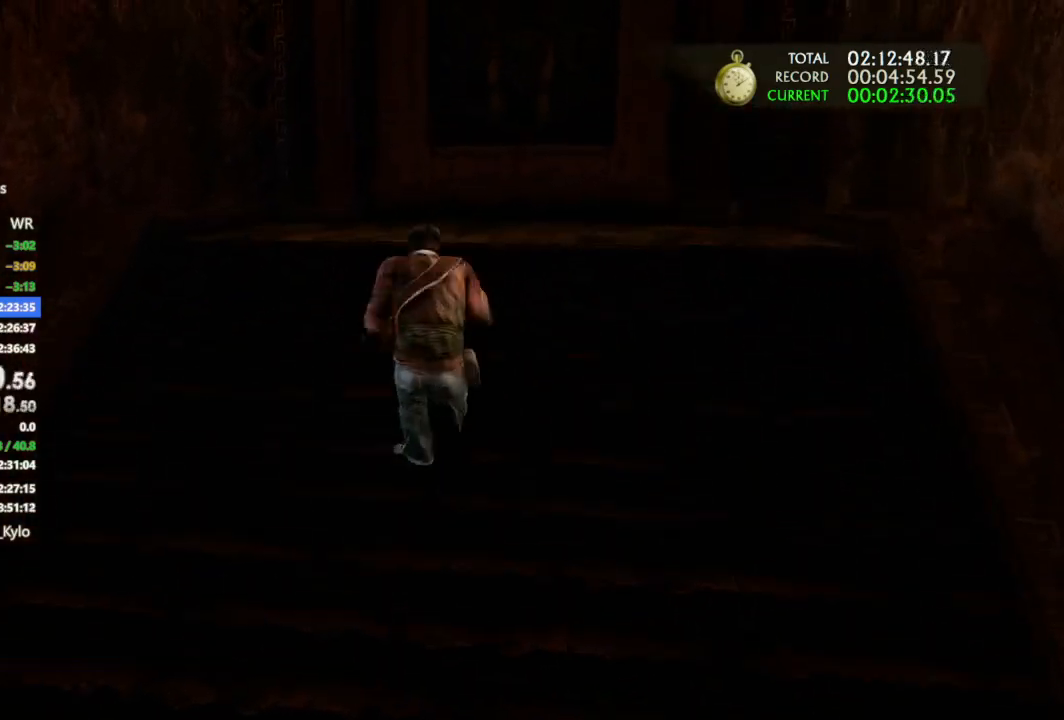
{"dt_ms": 500, "buttons": [], "left_stick": "up", "right_stick": "center", "button_events": [[67, "CROSS", "down"], [267, "CROSS", "up"]]}
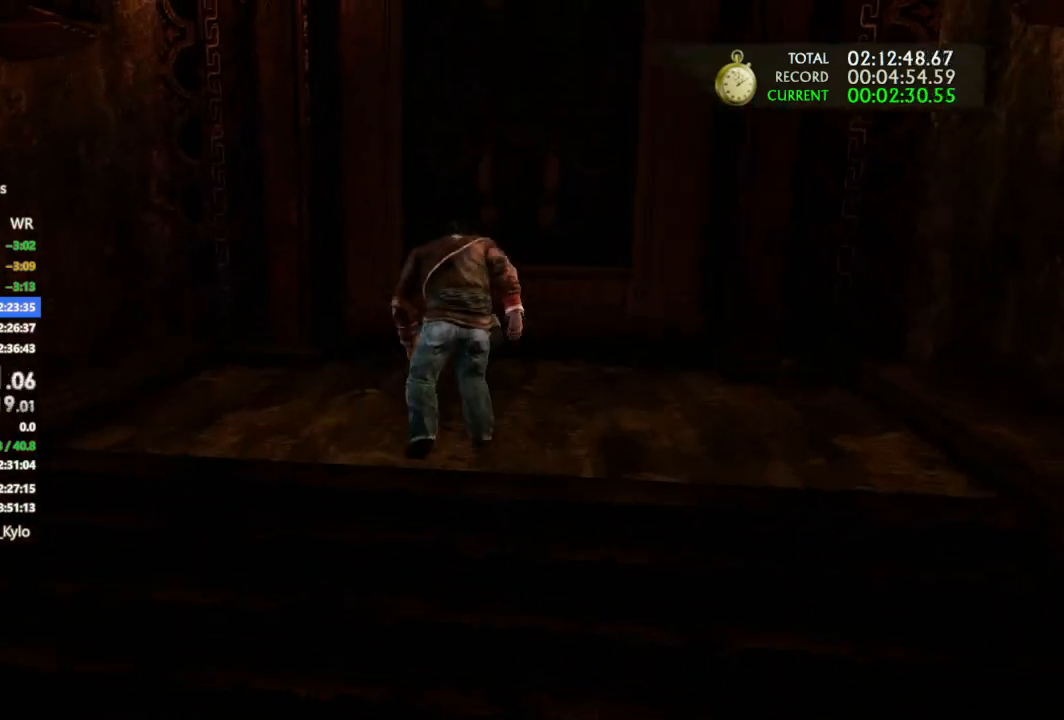
{"dt_ms": 500, "buttons": [], "left_stick": "up", "right_stick": "center", "button_events": [[400, "TRIANGLE", "down"], [467, "TRIANGLE", "up"]]}
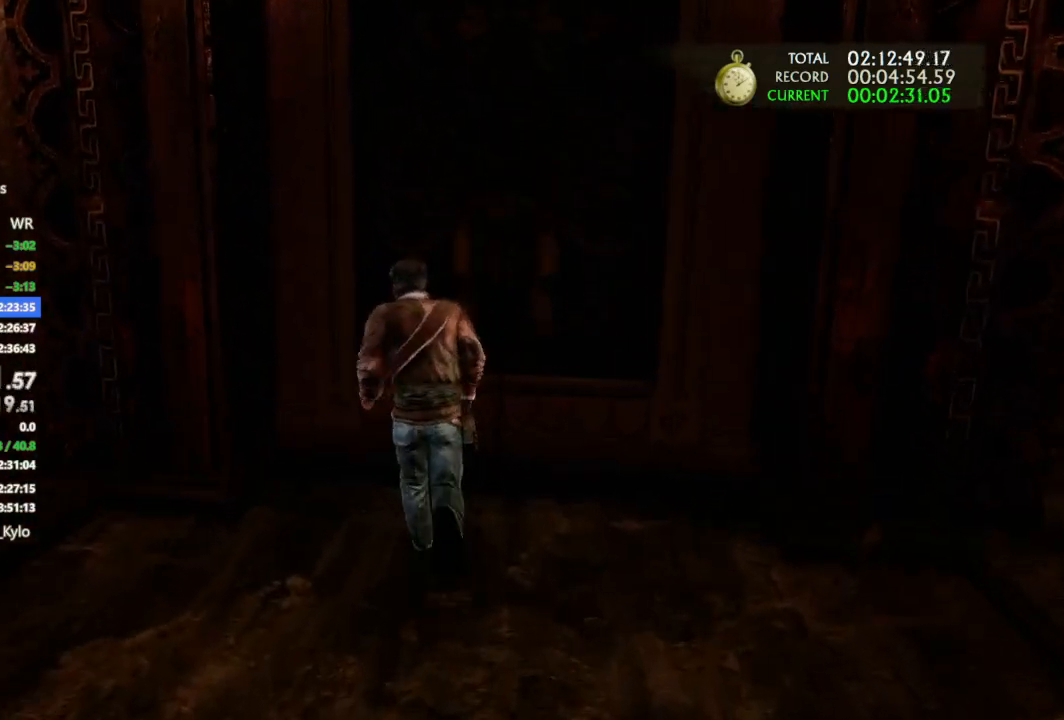
{"dt_ms": 500, "buttons": ["TRIANGLE"], "left_stick": "center", "right_stick": "center", "button_events": [[67, "TRIANGLE", "down"], [133, "TRIANGLE", "up"], [233, "TRIANGLE", "down"], [333, "TRIANGLE", "up"], [400, "TRIANGLE", "down"]]}
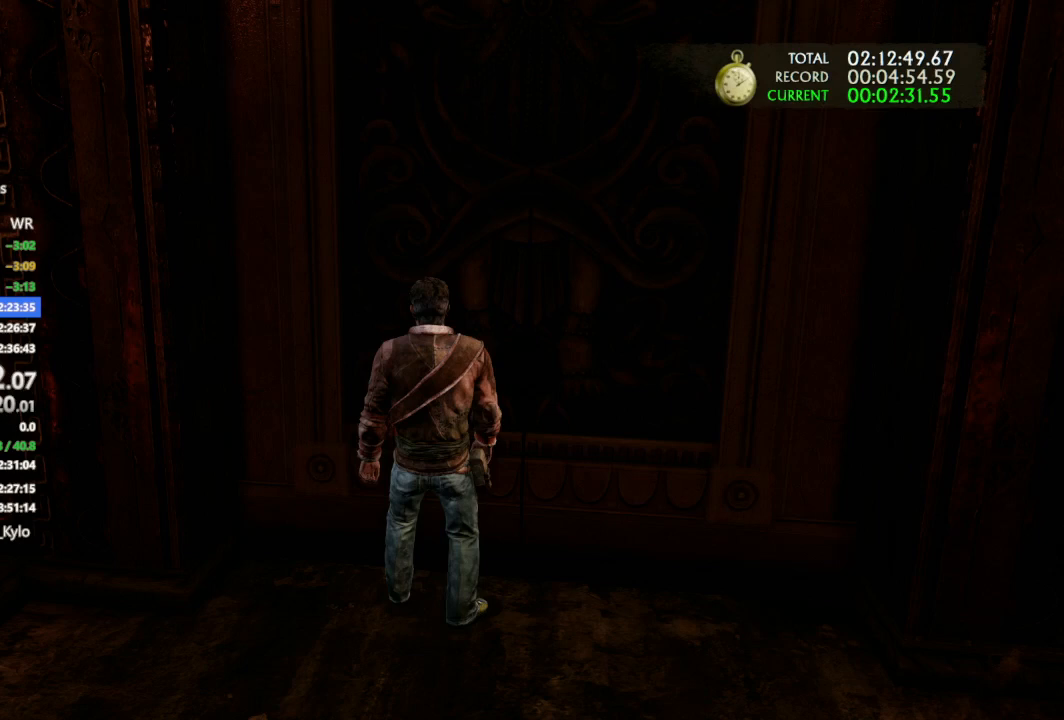
{"dt_ms": 500, "buttons": ["TRIANGLE"], "left_stick": "center", "right_stick": "center", "button_events": [[33, "TRIANGLE", "up"], [100, "TRIANGLE", "down"], [200, "TRIANGLE", "up"], [300, "TRIANGLE", "down"], [400, "TRIANGLE", "up"], [467, "TRIANGLE", "down"]]}